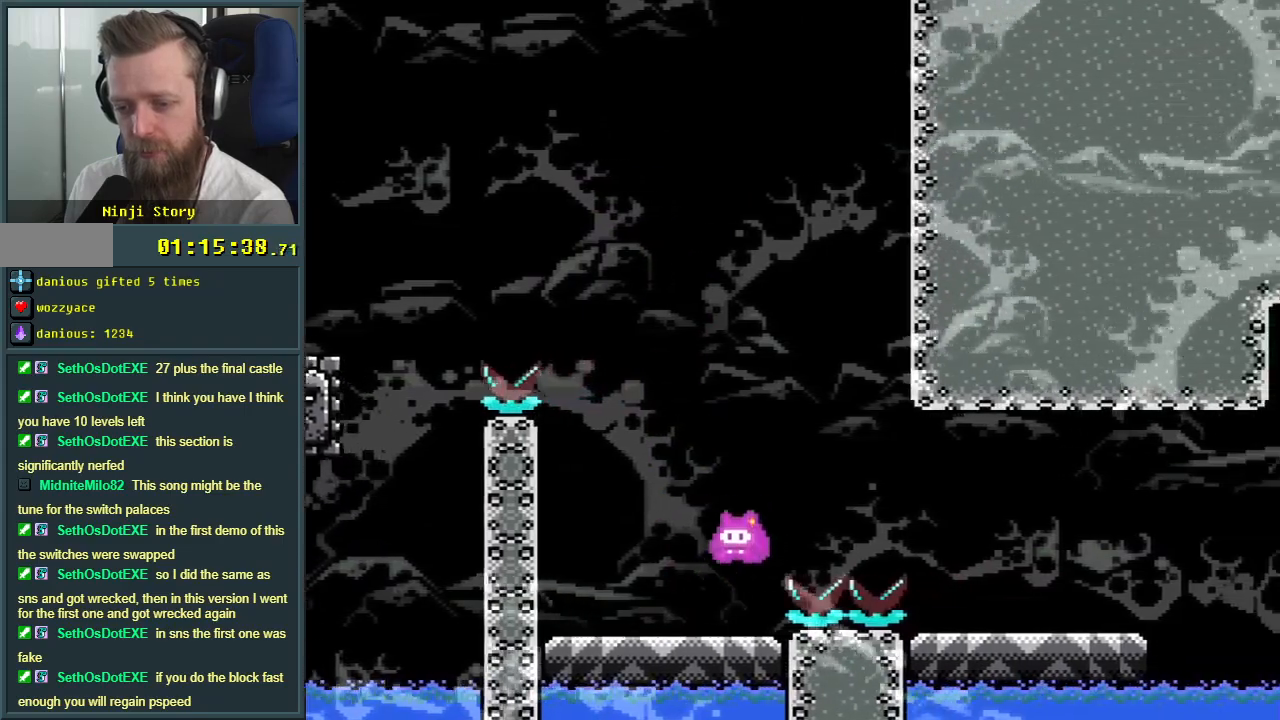
Gameplay with a controller (Nintendo layout); each line is a JSON object with the inputs held at the frame after it. "events" lists button and stick changes between this image and that frame as [ms after this image, input, new state], when the widget could be followed in between. Not read: L3 R3.
{"buttons": ["X", "DPAD_RIGHT"], "events": []}
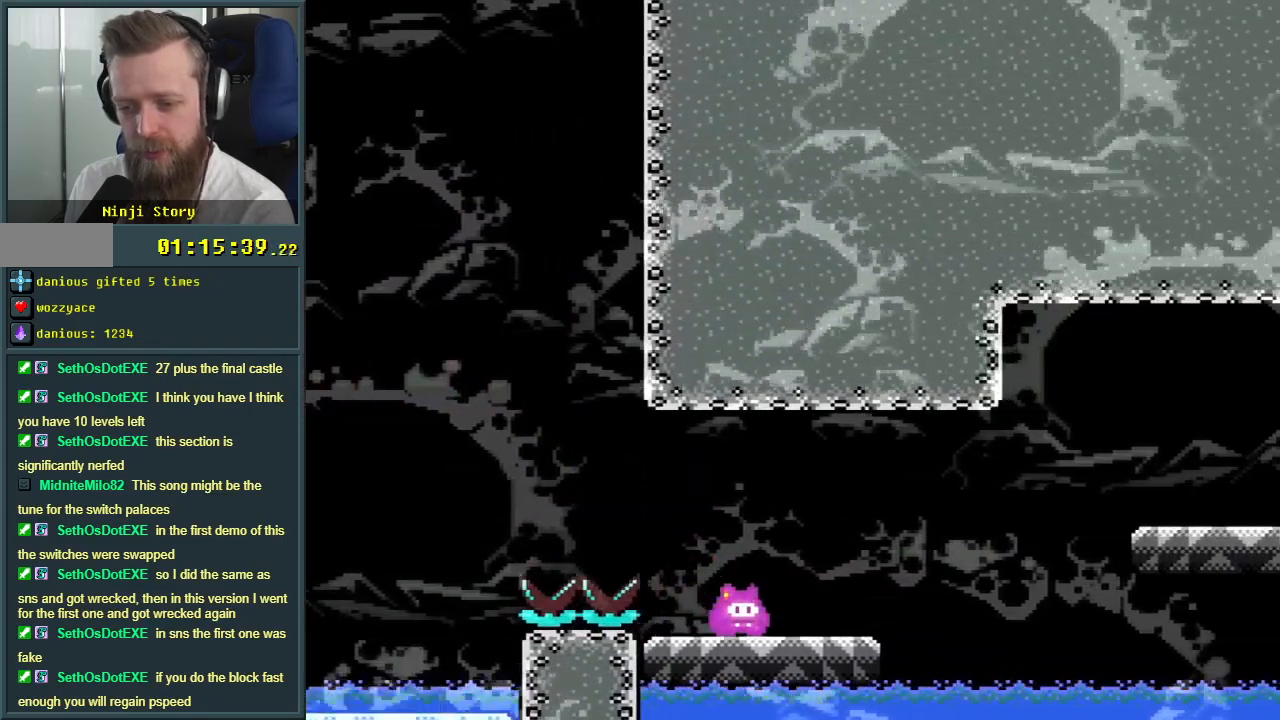
{"buttons": ["A", "X", "DPAD_RIGHT"], "events": [[250, "A", "down"]]}
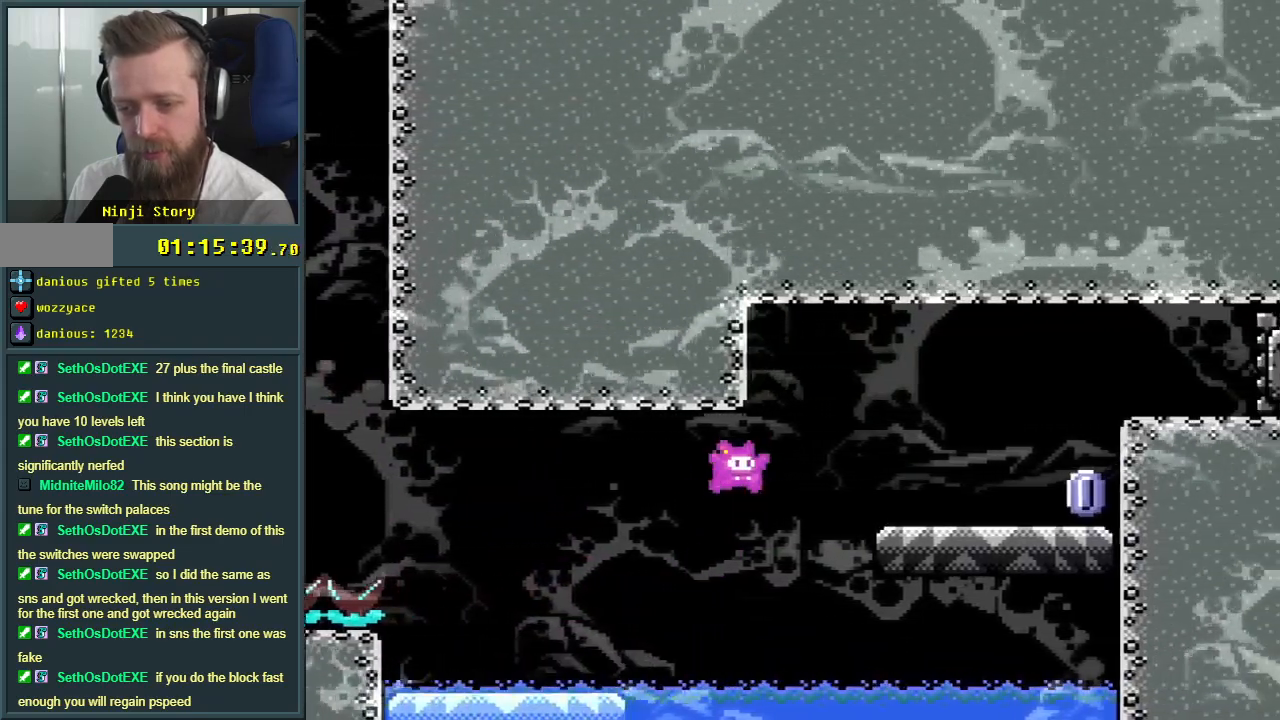
{"buttons": ["X", "DPAD_RIGHT"], "events": [[17, "A", "up"]]}
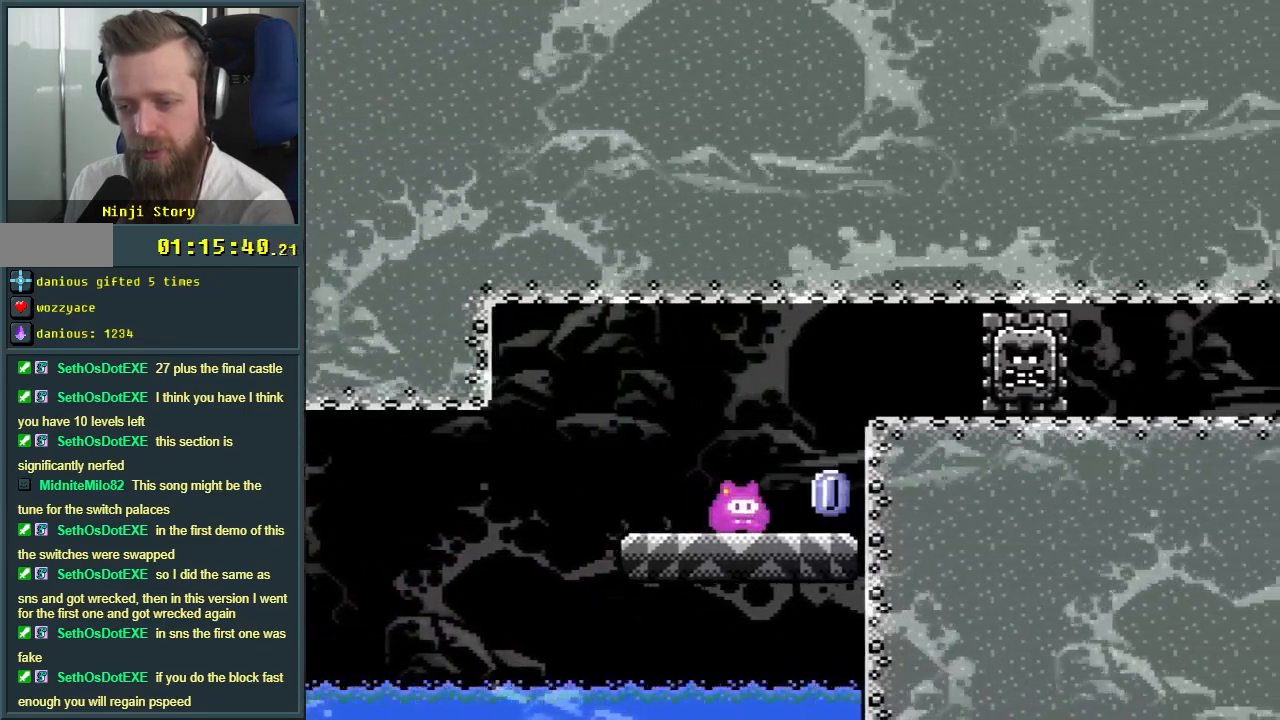
{"buttons": ["A", "X", "DPAD_RIGHT"], "events": [[283, "A", "down"]]}
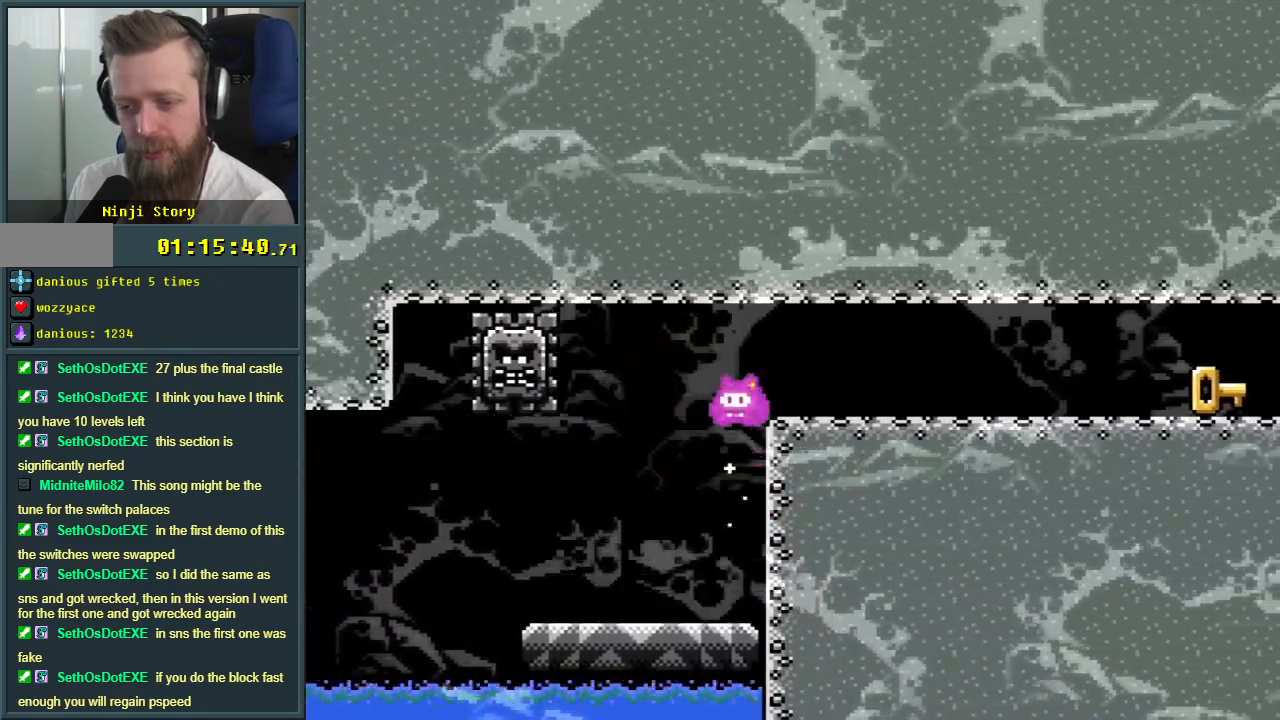
{"buttons": ["Y", "DPAD_RIGHT"], "events": [[183, "A", "up"], [233, "Y", "down"], [250, "X", "up"]]}
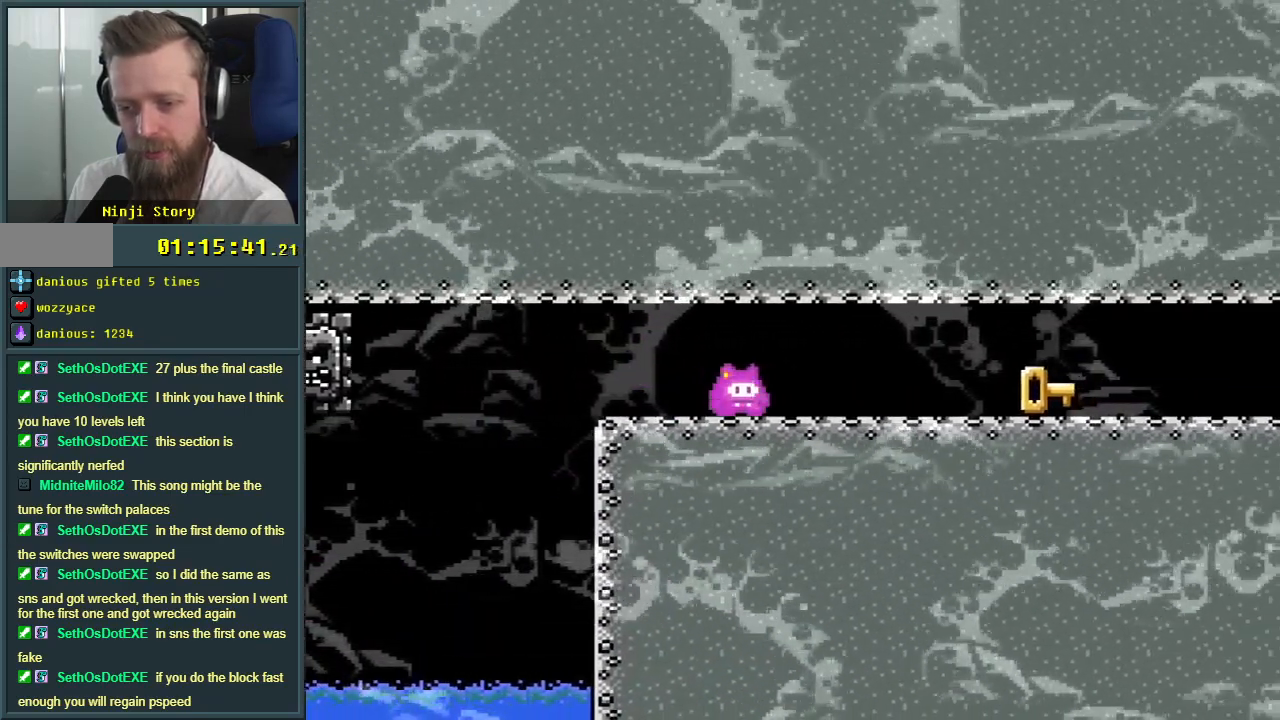
{"buttons": ["Y", "DPAD_RIGHT"], "events": []}
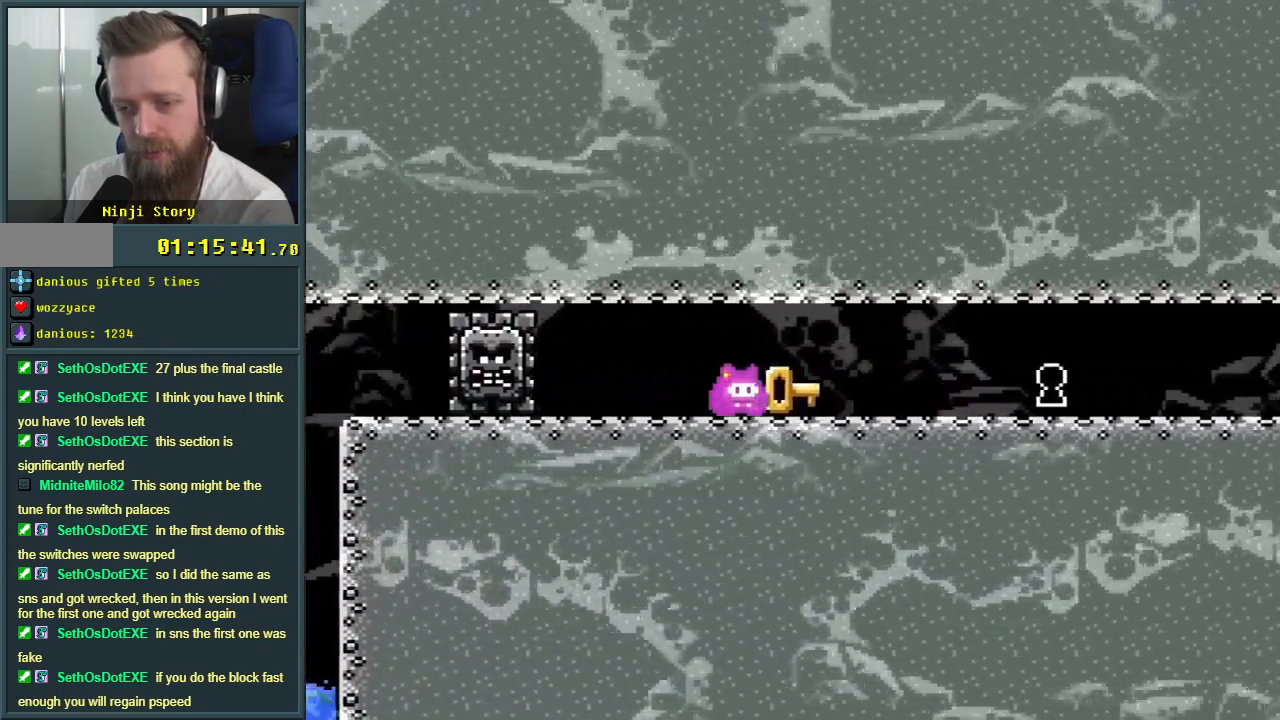
{"buttons": ["Y", "DPAD_RIGHT"], "events": []}
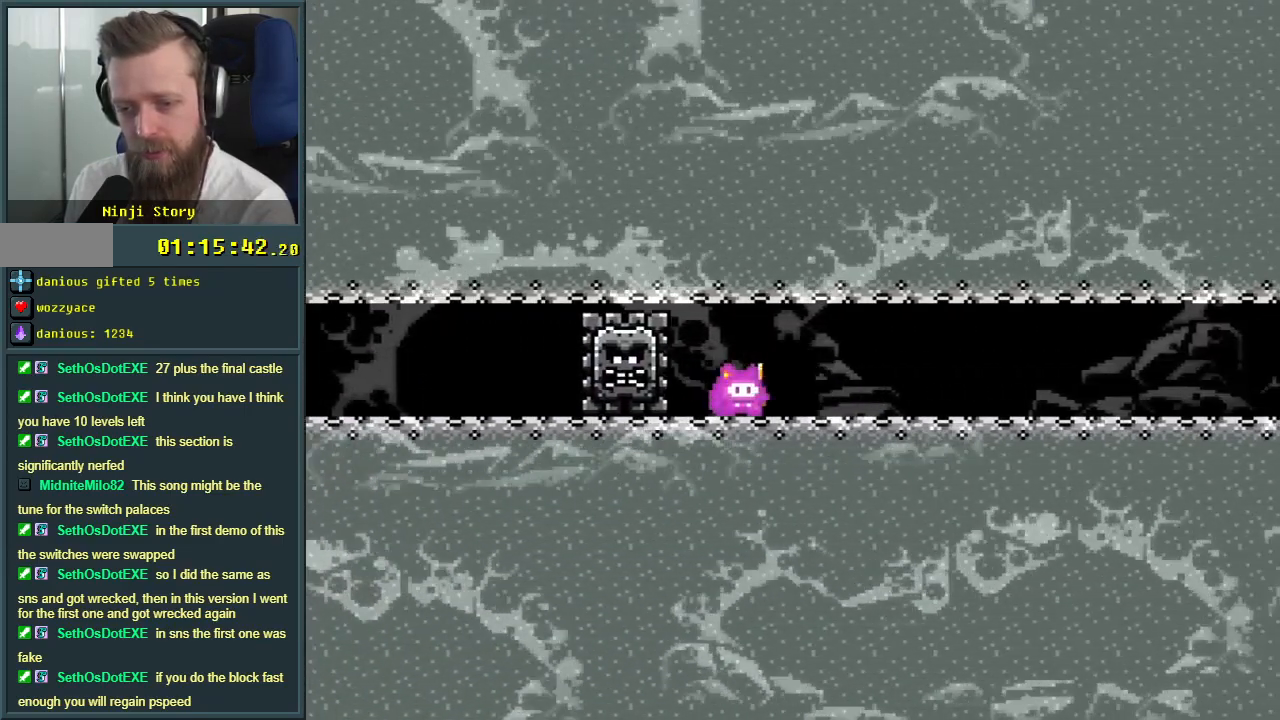
{"buttons": [], "events": [[133, "DPAD_RIGHT", "up"], [267, "Y", "up"]]}
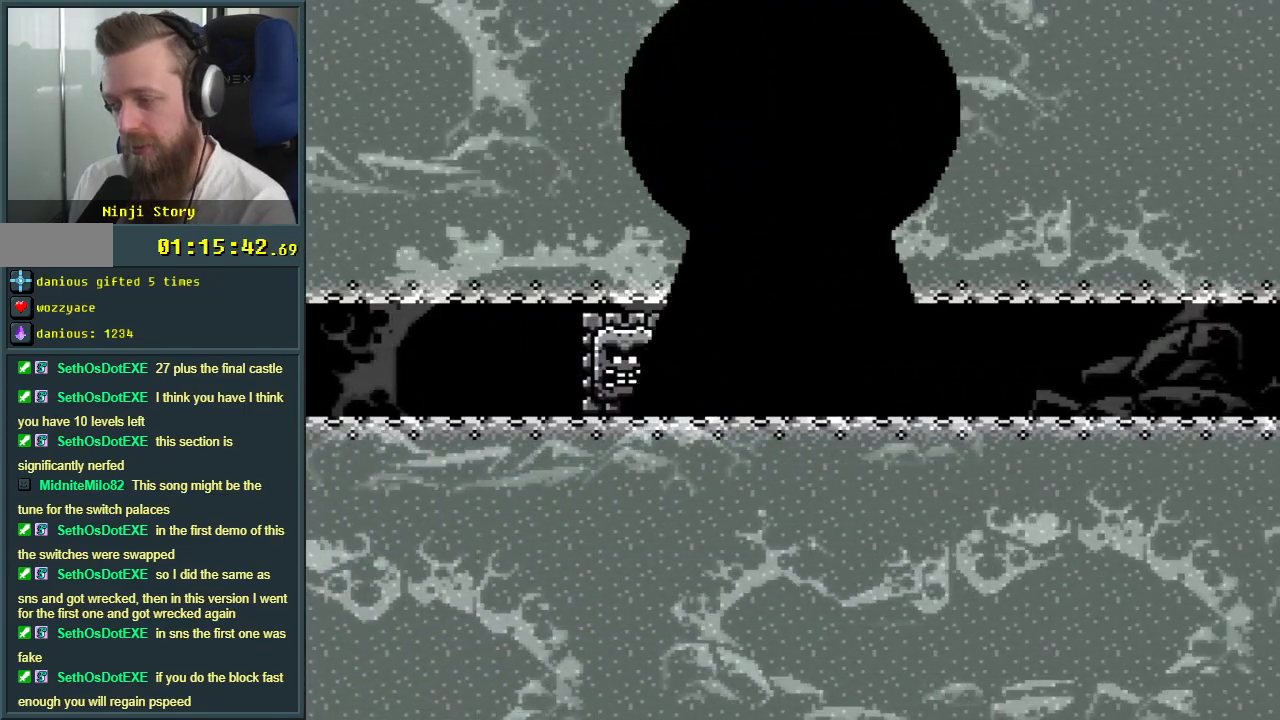
{"buttons": [], "events": []}
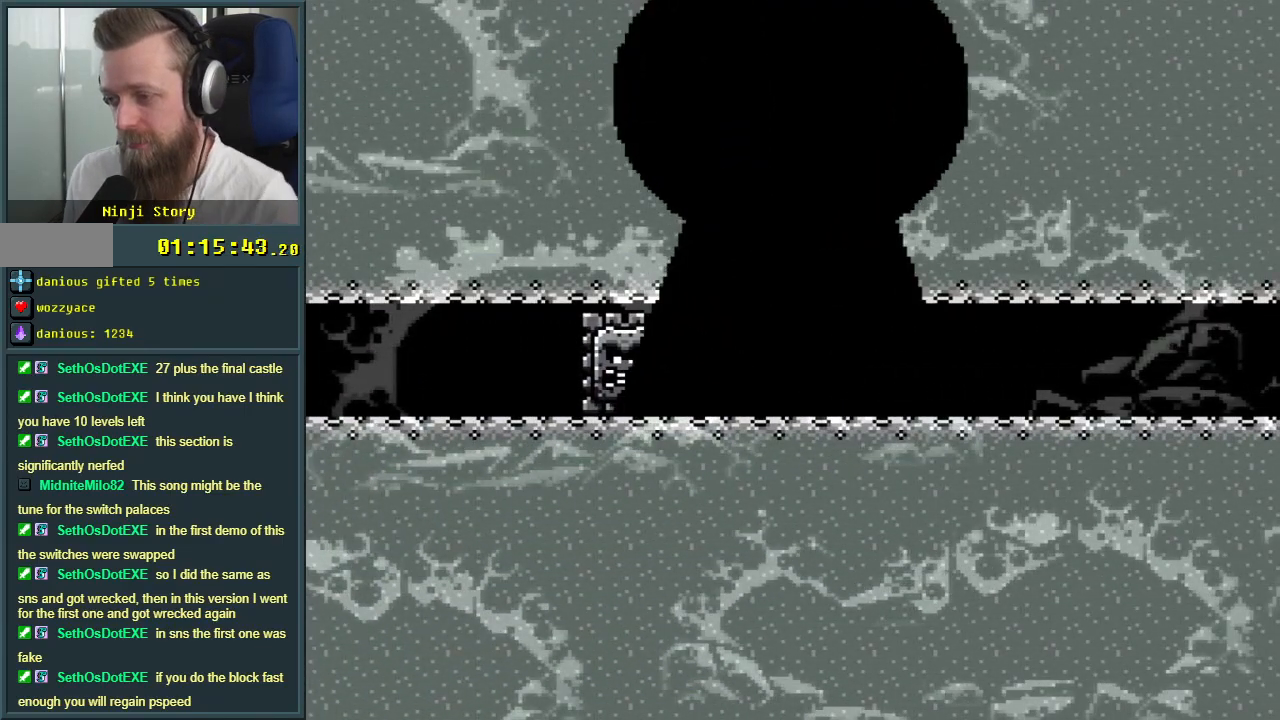
{"buttons": [], "events": []}
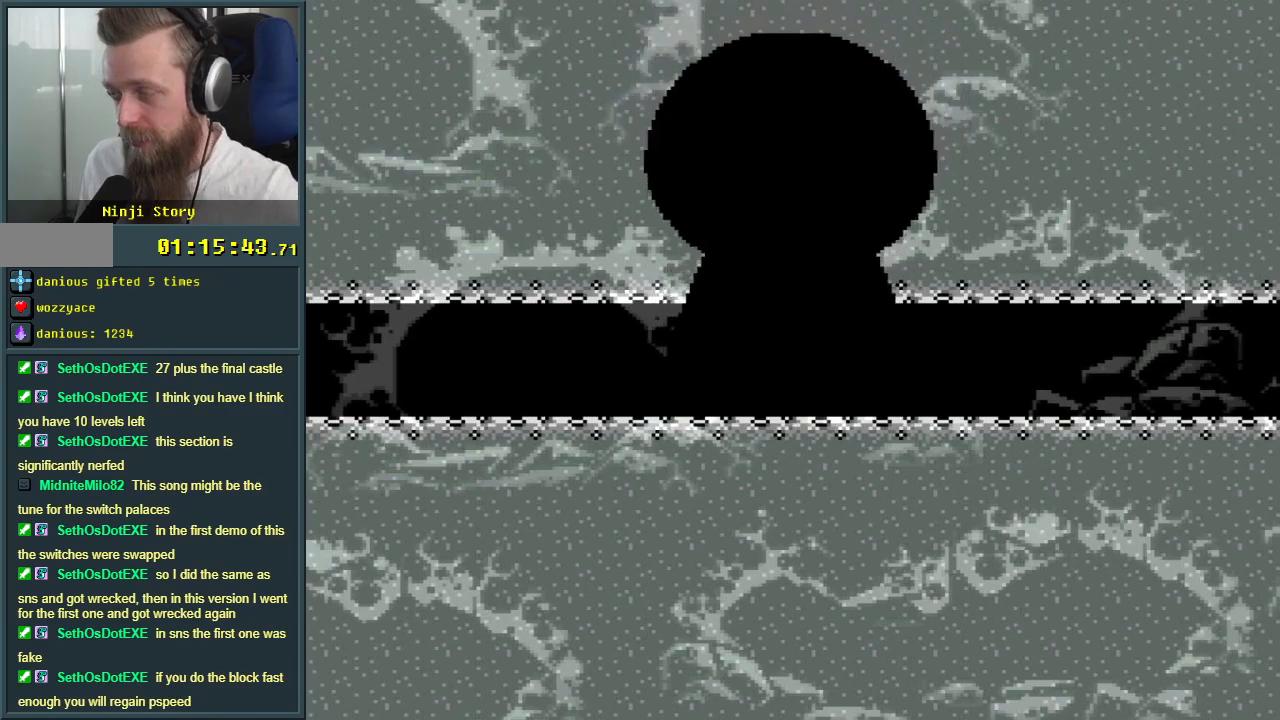
{"buttons": [], "events": []}
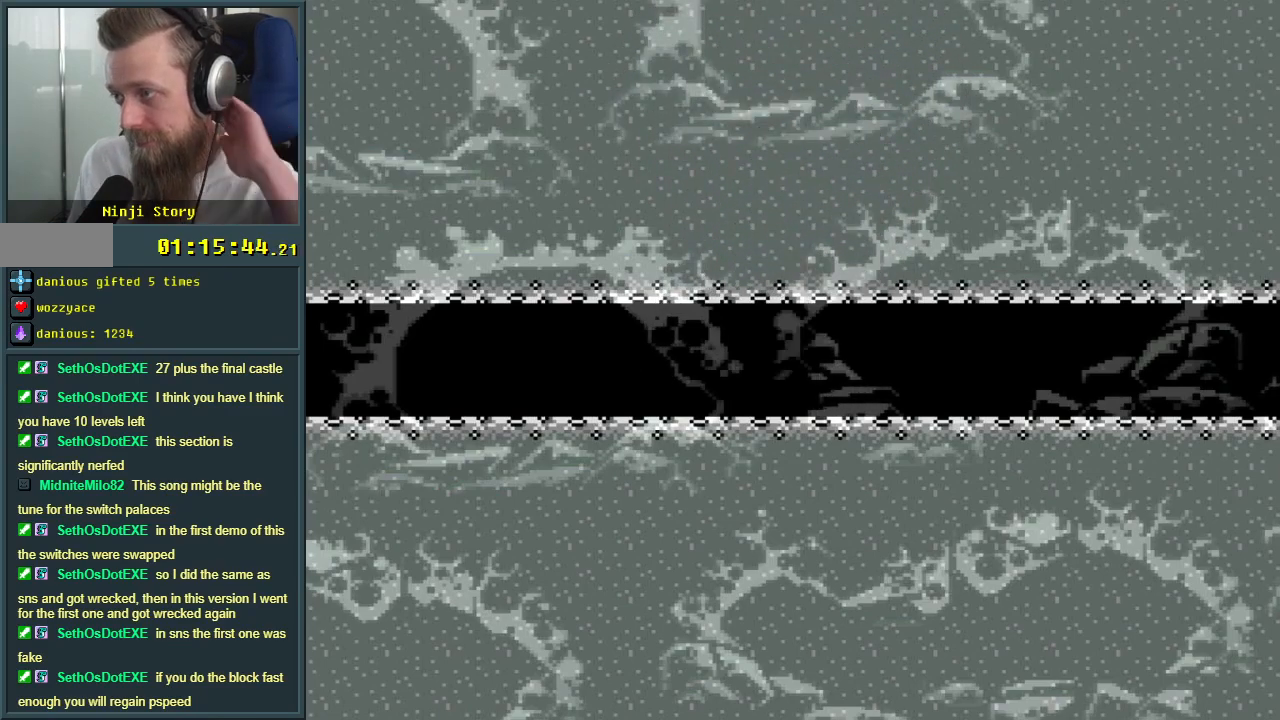
{"buttons": [], "events": []}
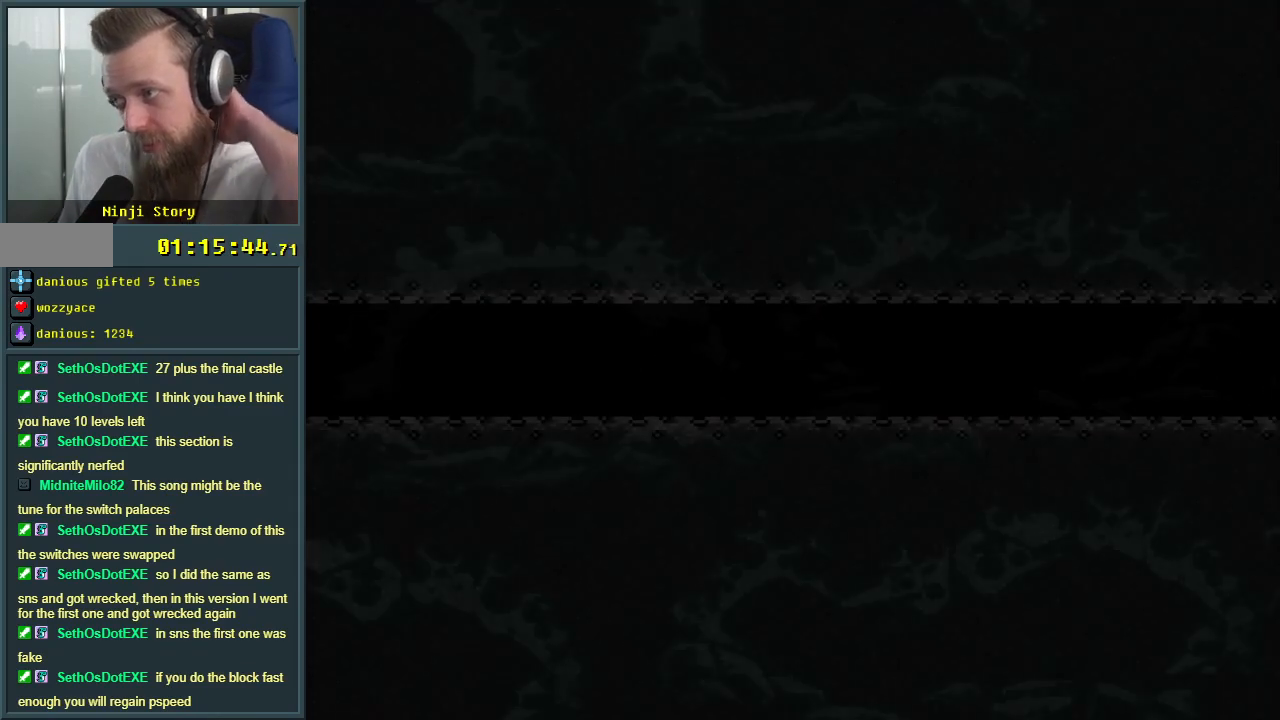
{"buttons": [], "events": []}
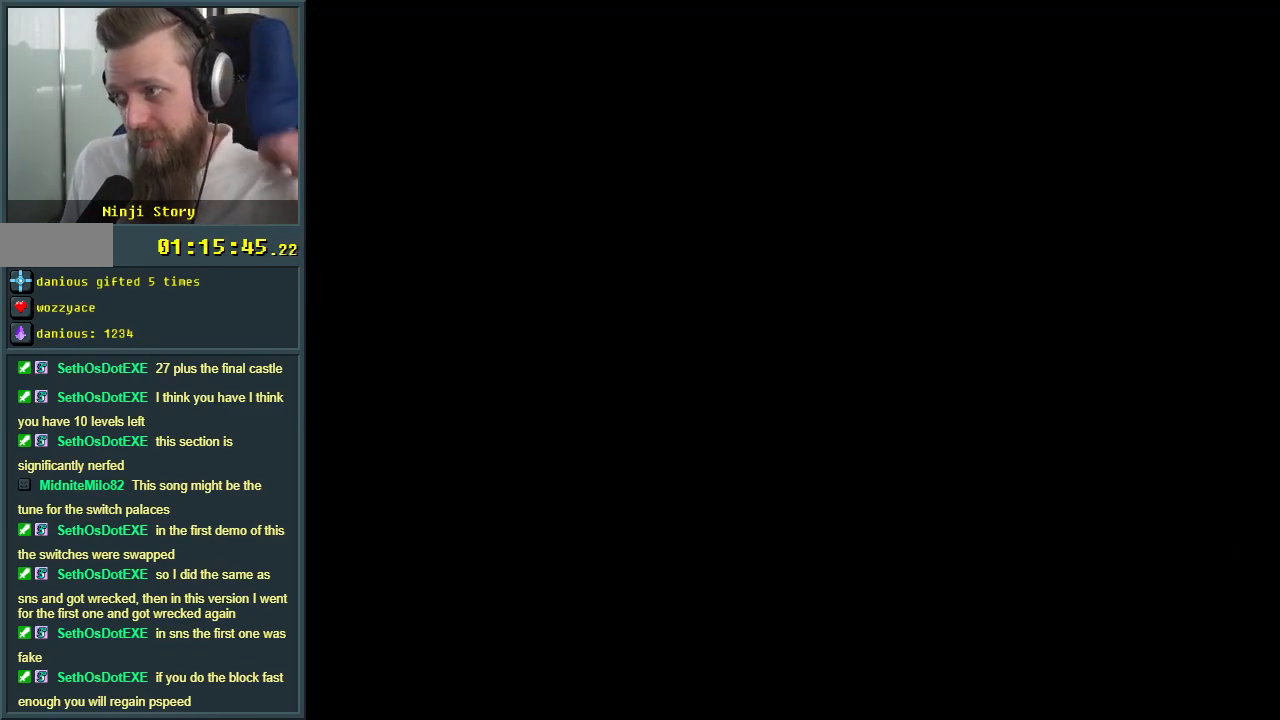
{"buttons": [], "events": []}
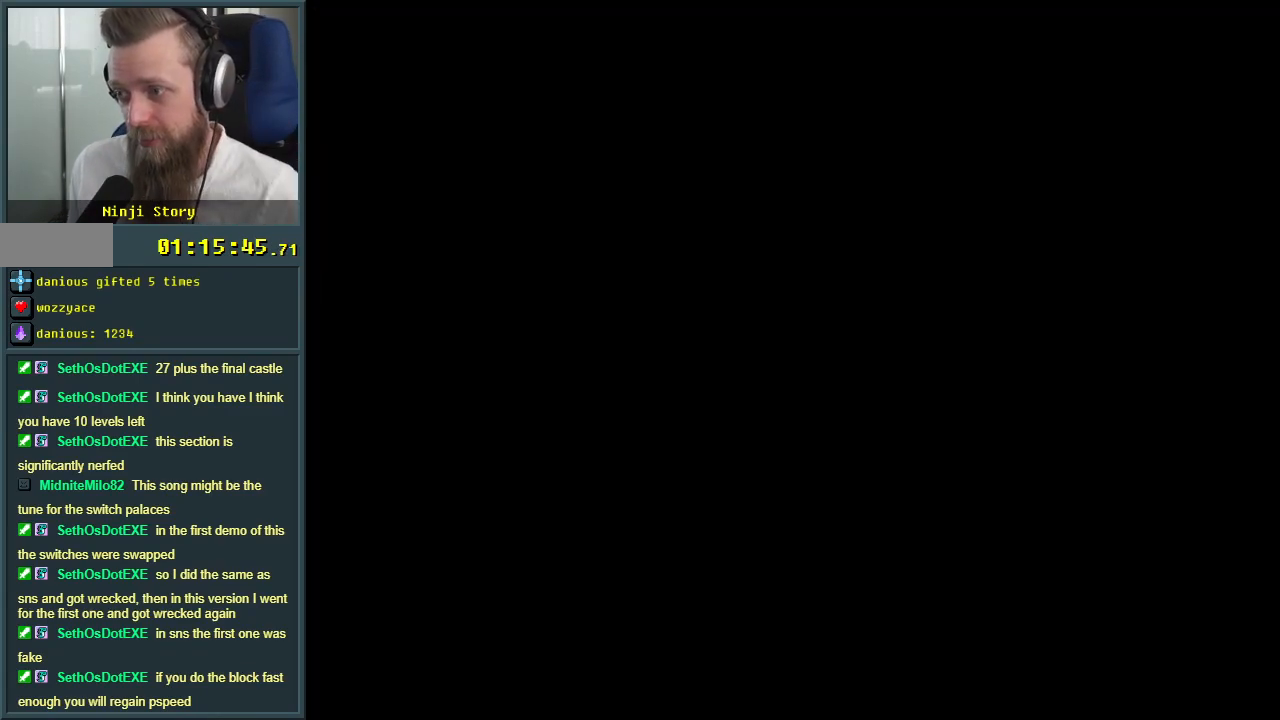
{"buttons": ["A"], "events": [[483, "A", "down"]]}
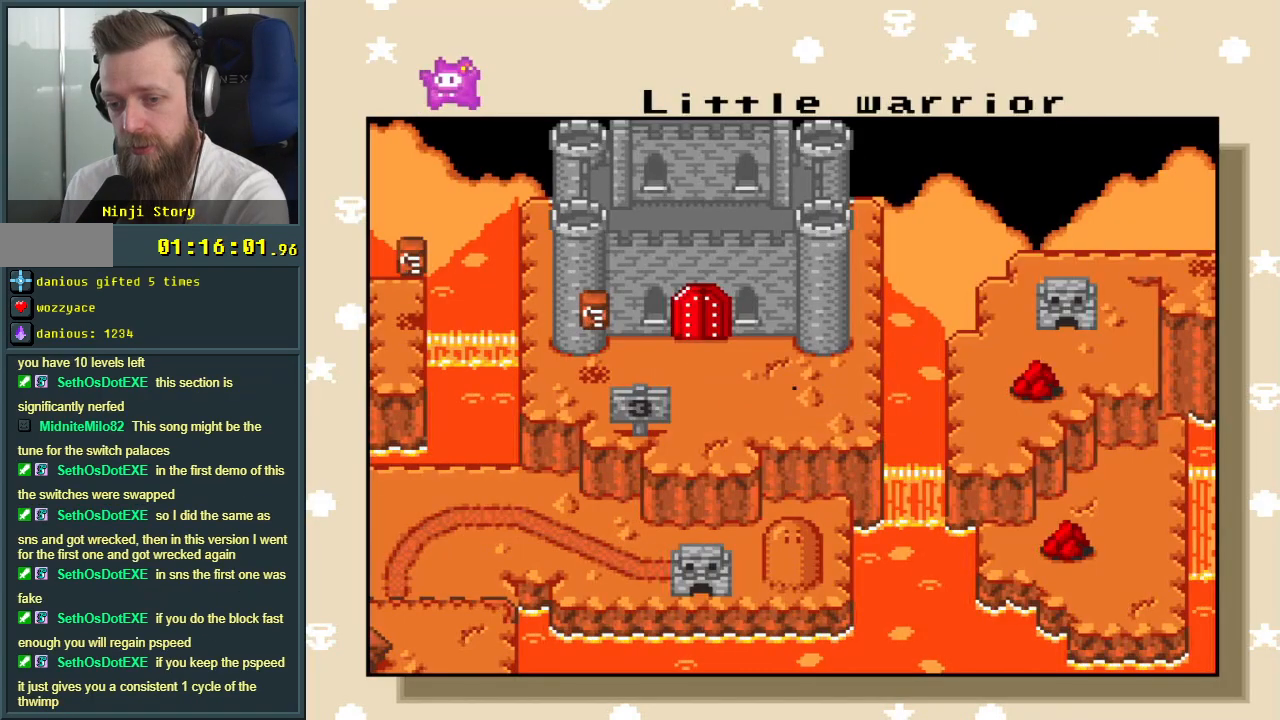
{"buttons": ["A"], "events": [[117, "A", "up"], [183, "A", "down"], [350, "A", "up"], [417, "A", "down"]]}
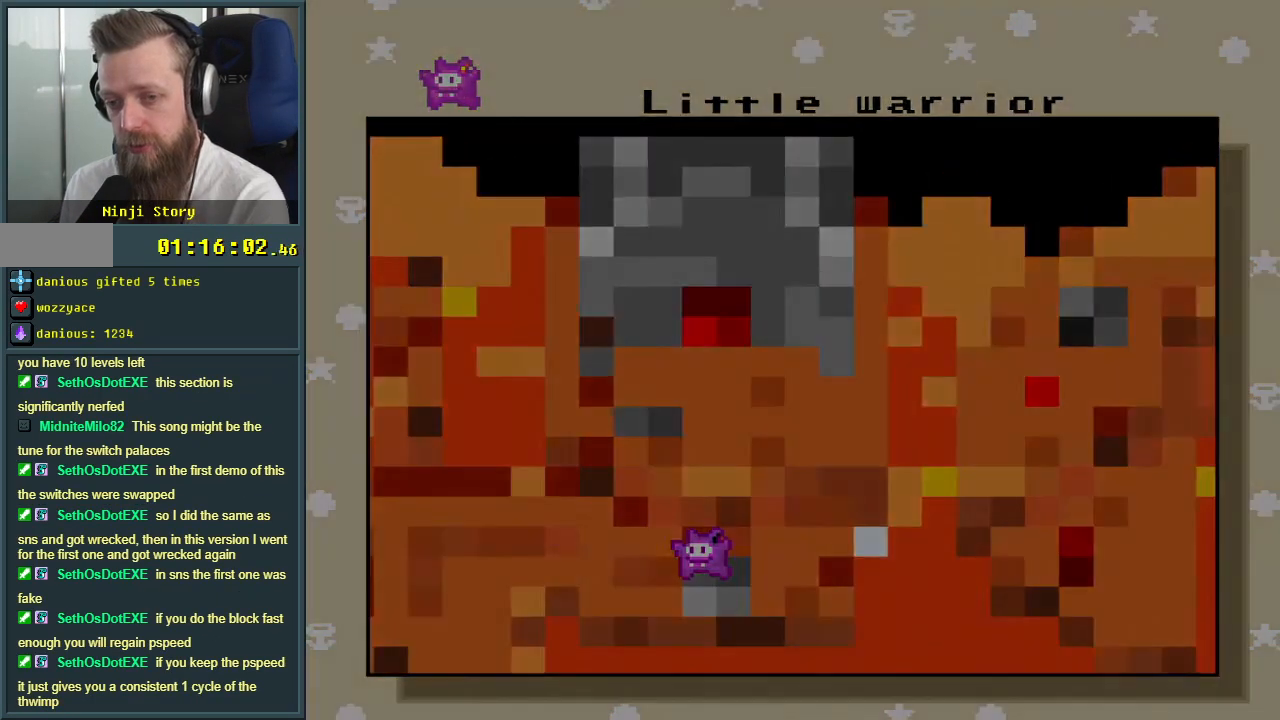
{"buttons": [], "events": [[67, "A", "up"]]}
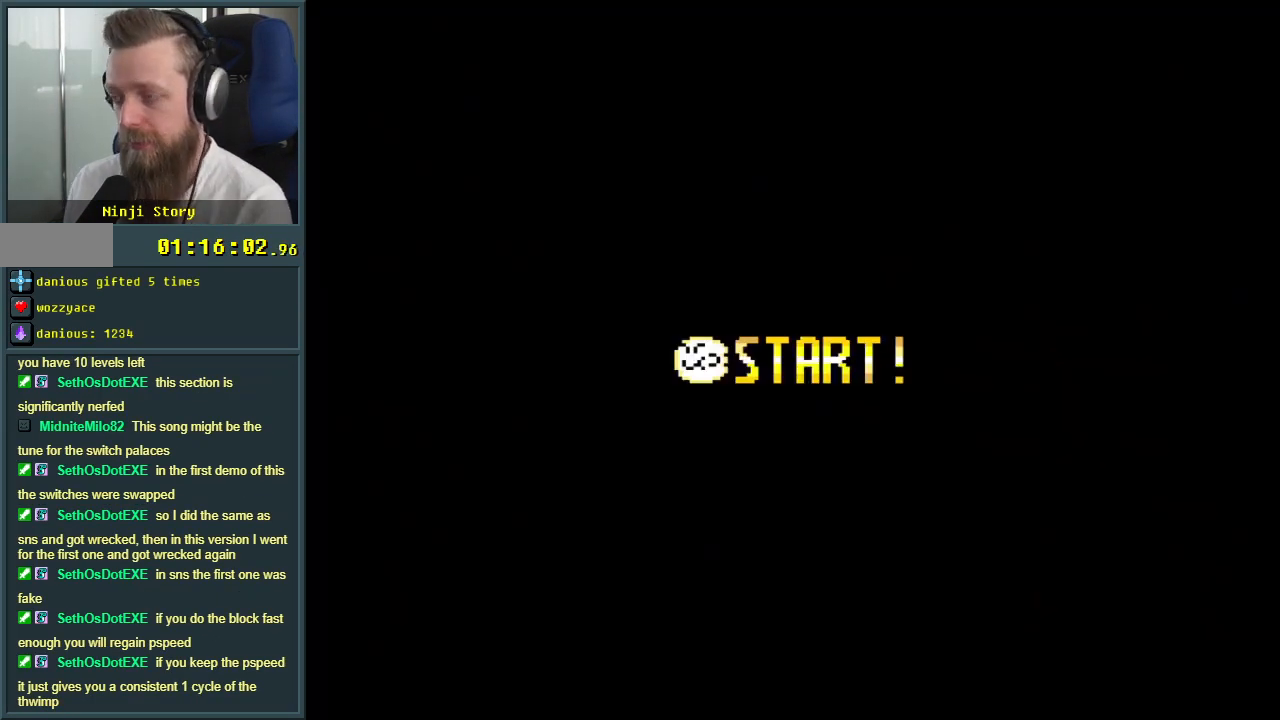
{"buttons": [], "events": []}
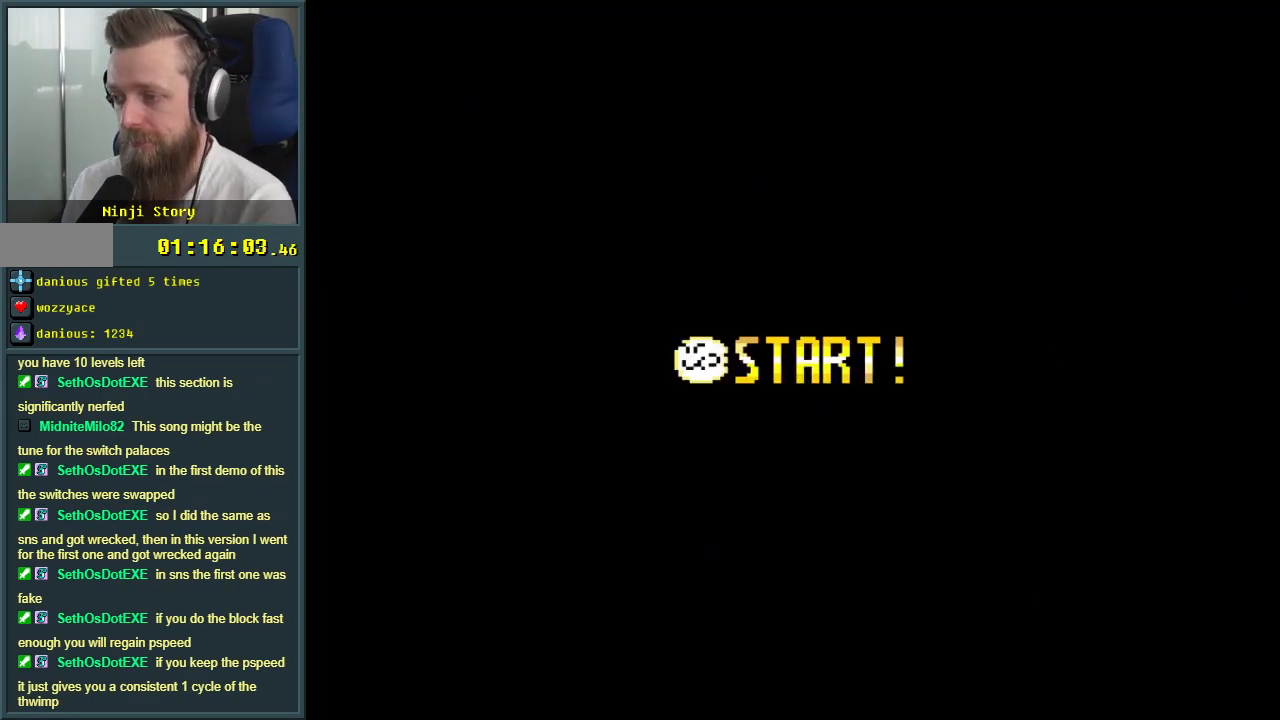
{"buttons": [], "events": []}
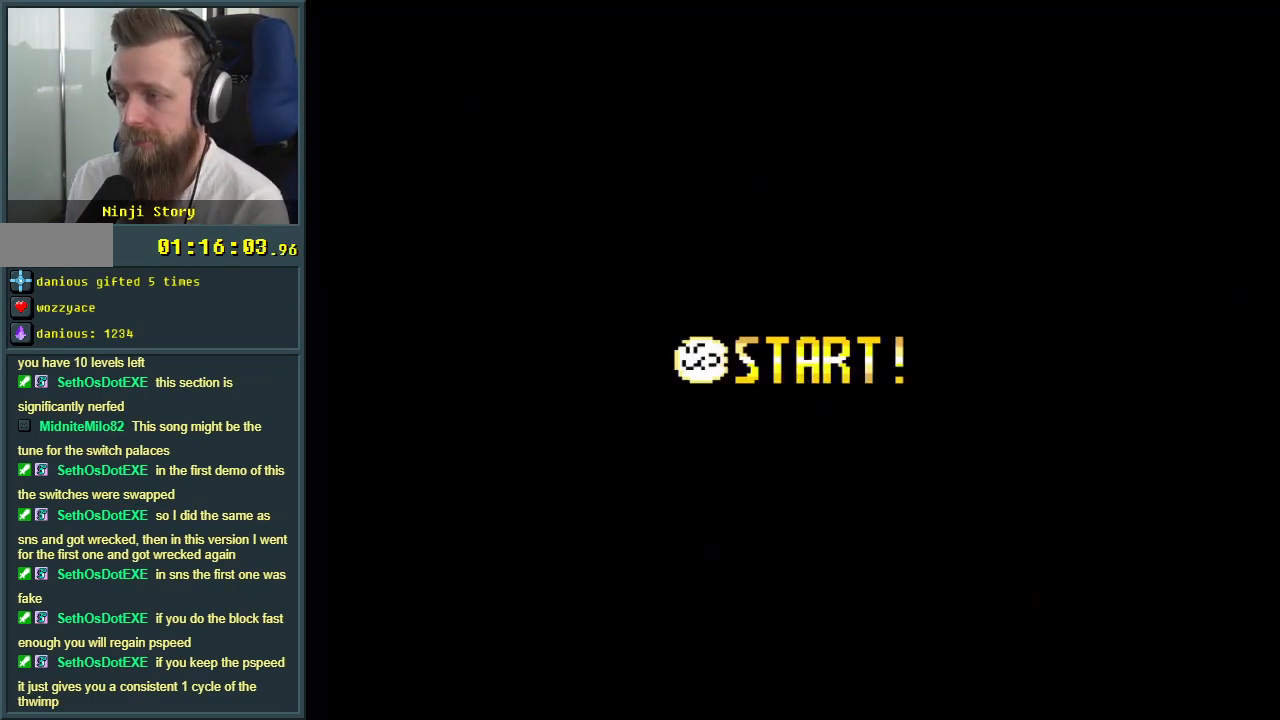
{"buttons": [], "events": []}
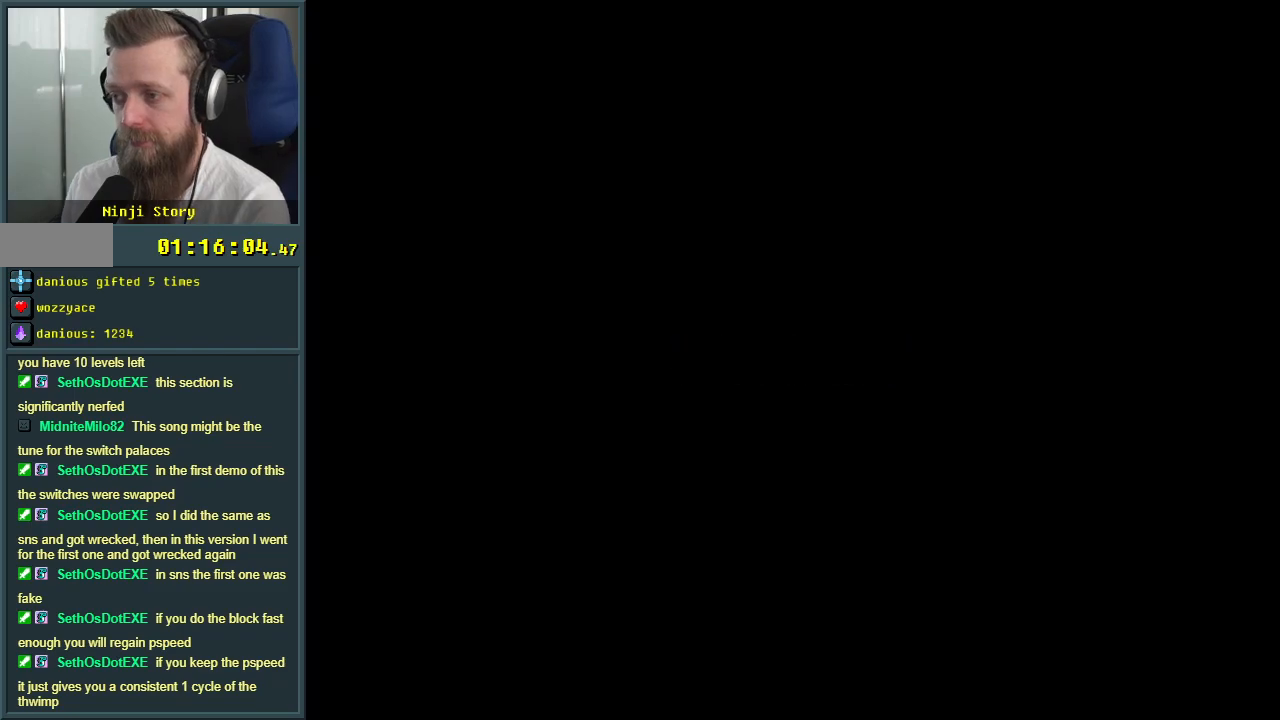
{"buttons": ["X"], "events": [[350, "X", "down"]]}
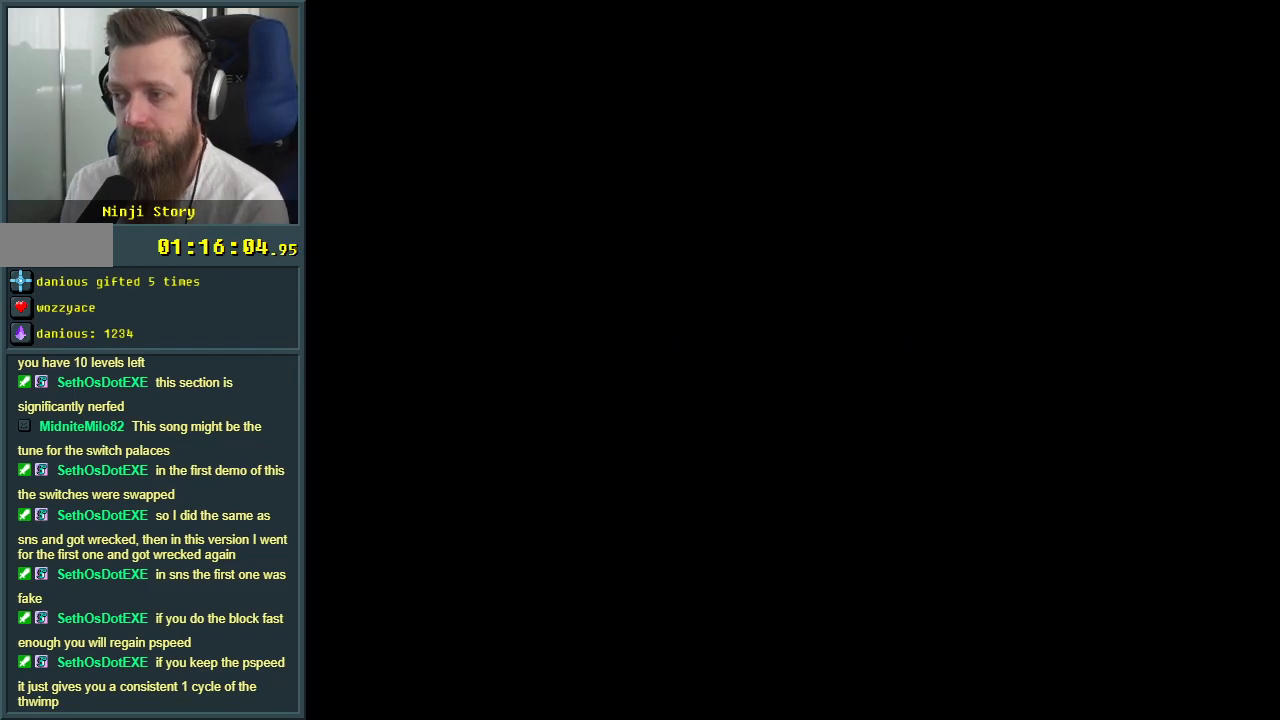
{"buttons": ["X"], "events": []}
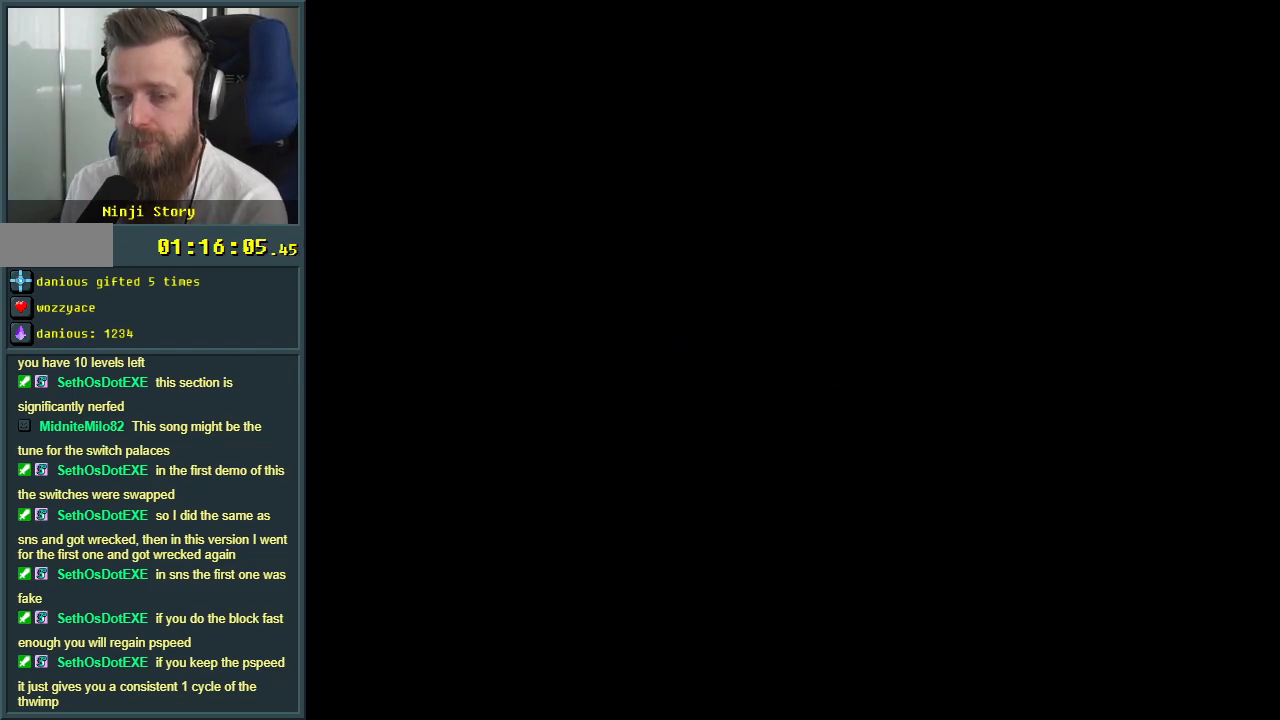
{"buttons": ["X"], "events": []}
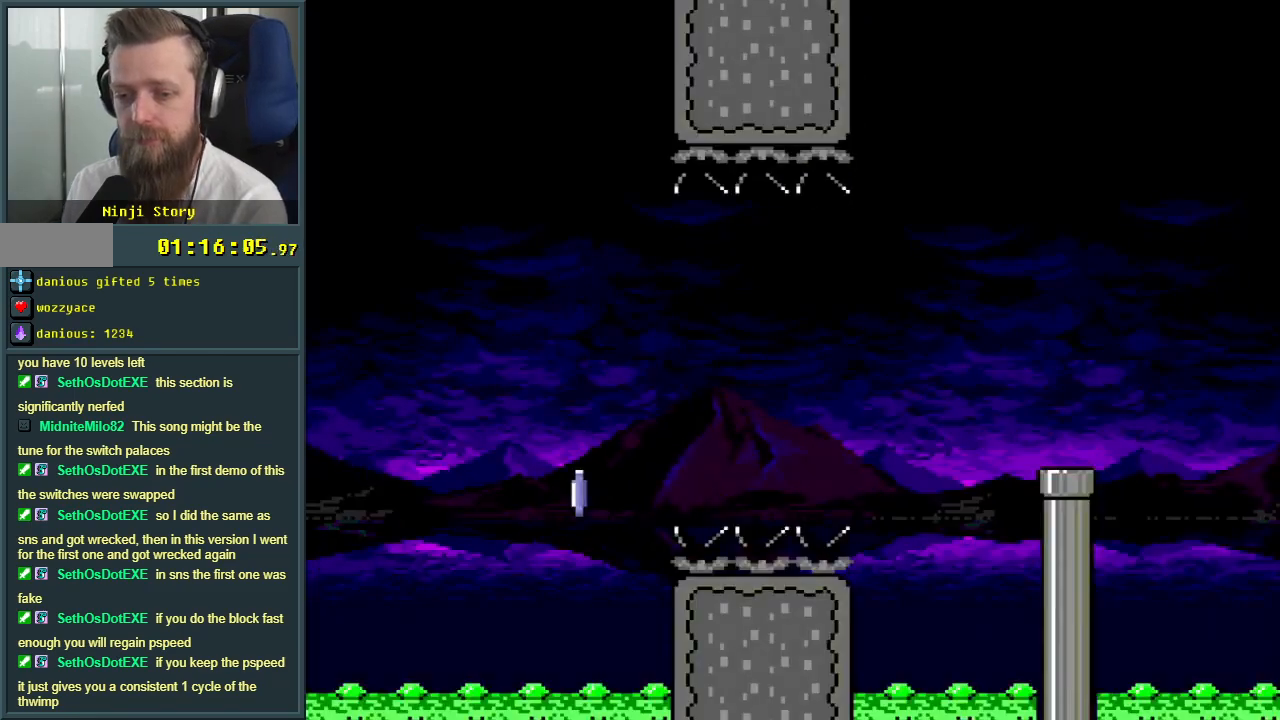
{"buttons": ["A", "X", "DPAD_RIGHT"], "events": [[33, "DPAD_RIGHT", "down"], [217, "DPAD_RIGHT", "up"], [333, "DPAD_LEFT", "down"], [383, "A", "down"], [383, "DPAD_LEFT", "up"], [400, "DPAD_DOWN", "down"], [400, "DPAD_RIGHT", "down"], [433, "DPAD_DOWN", "up"]]}
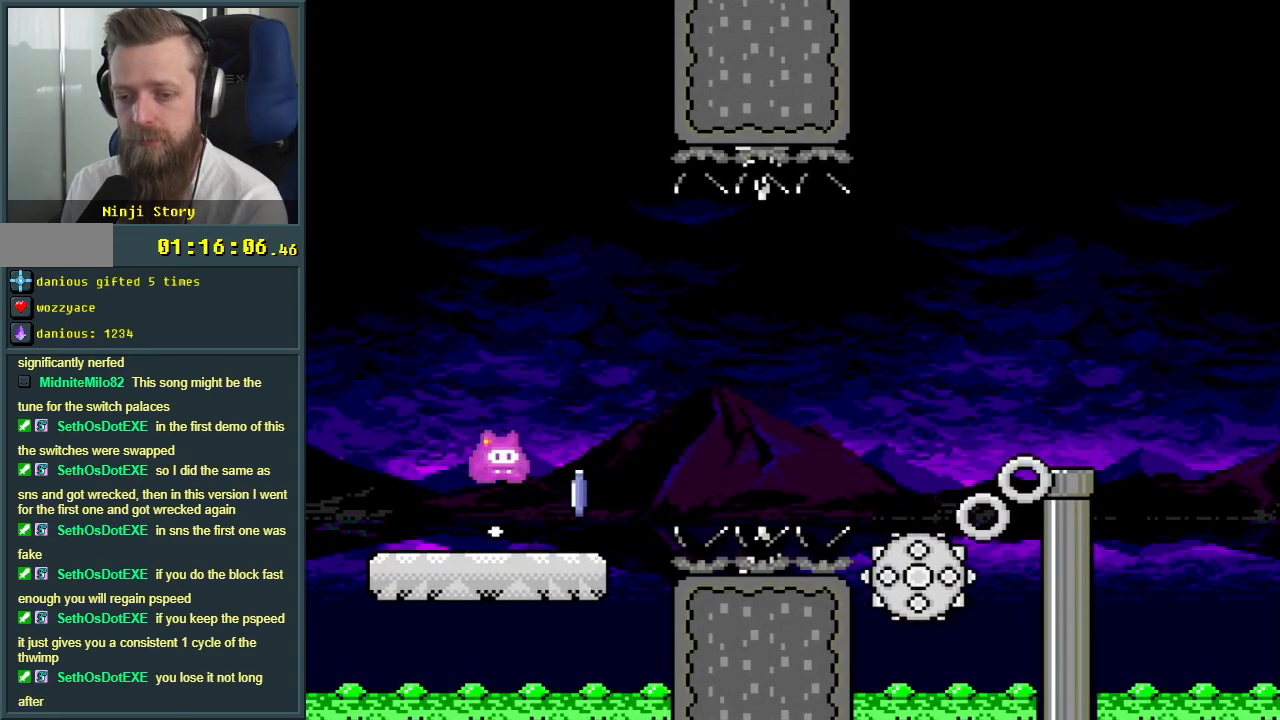
{"buttons": ["A", "X", "DPAD_RIGHT"], "events": []}
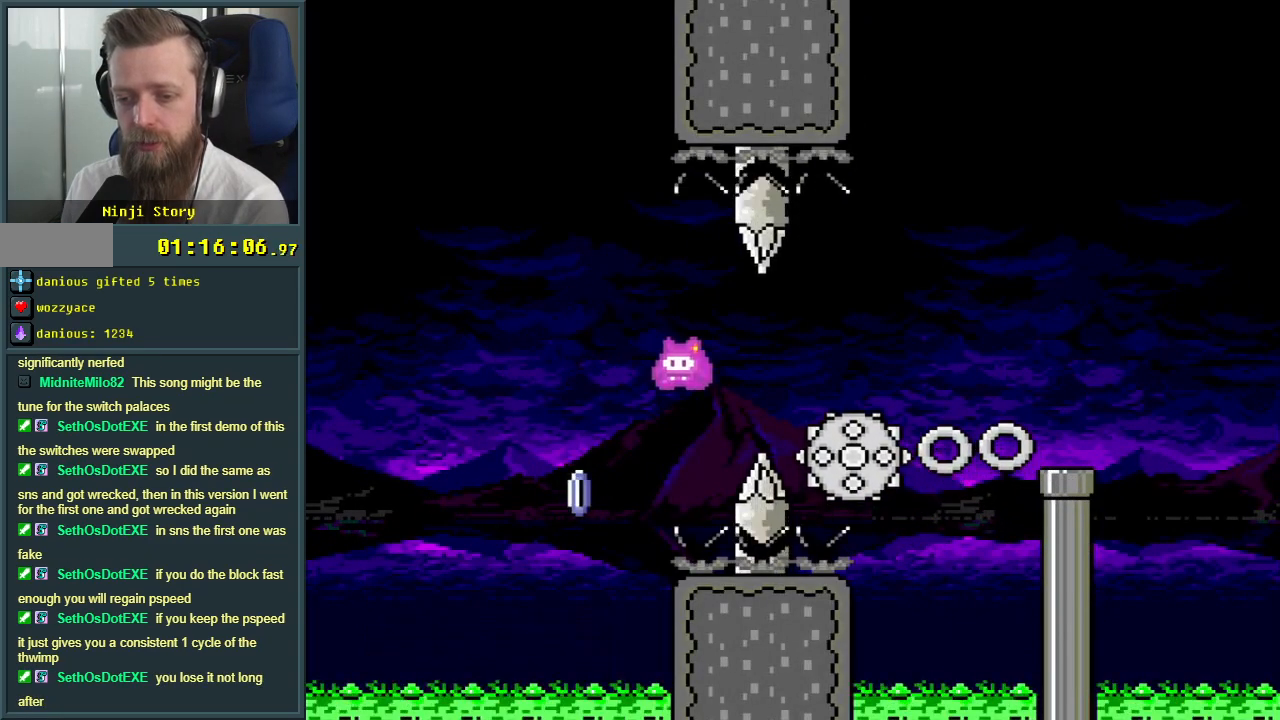
{"buttons": [], "events": [[67, "DPAD_RIGHT", "up"], [250, "A", "up"], [250, "X", "up"], [350, "A", "down"], [450, "A", "up"]]}
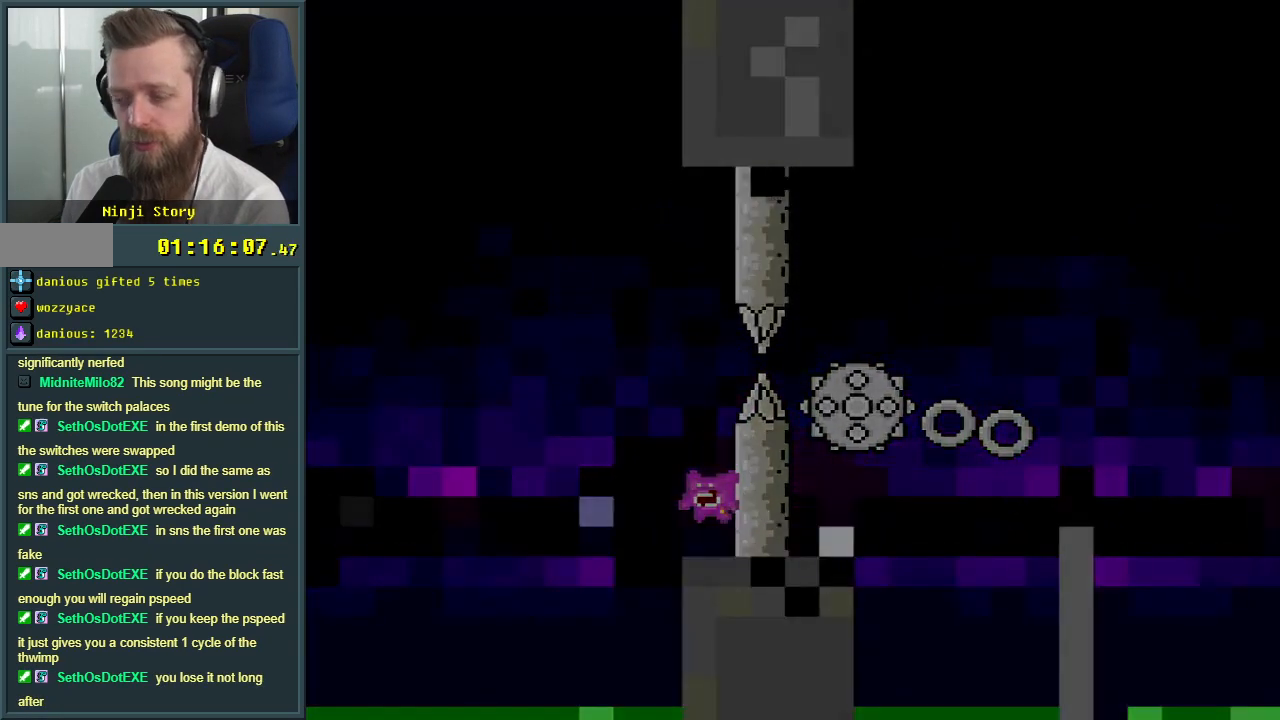
{"buttons": [], "events": [[17, "A", "down"], [133, "A", "up"], [250, "A", "down"], [400, "A", "up"]]}
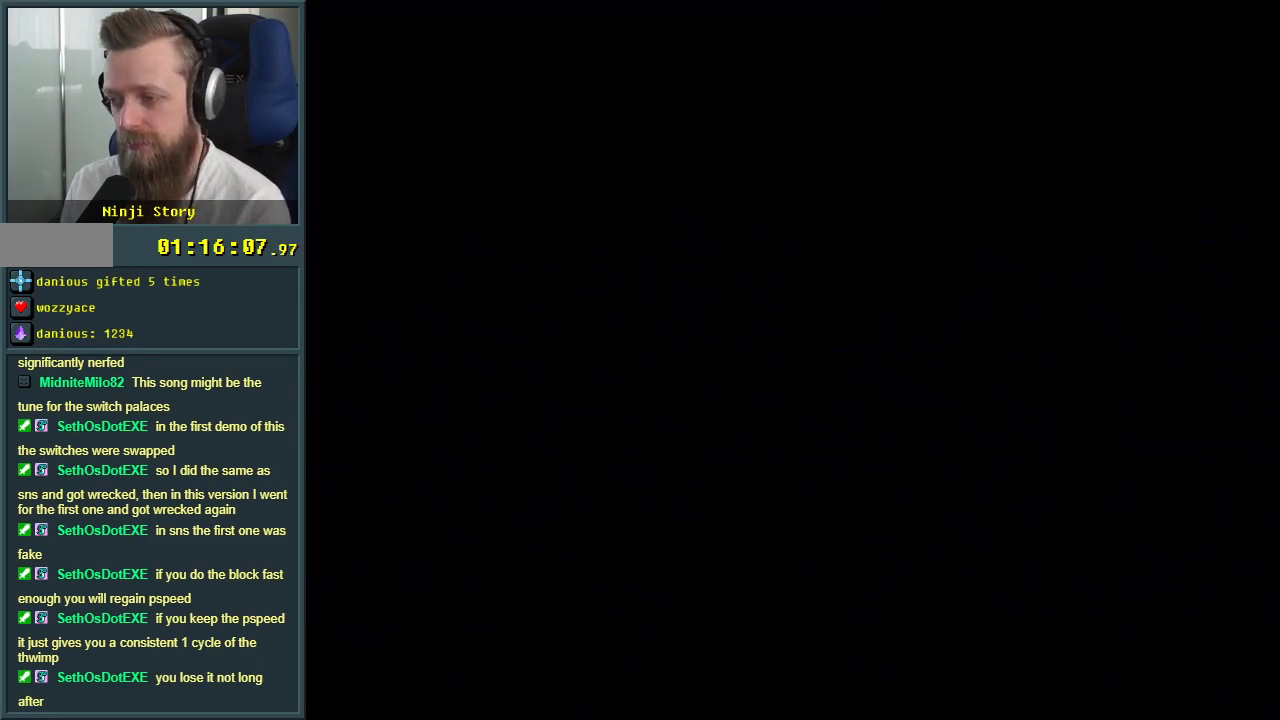
{"buttons": [], "events": []}
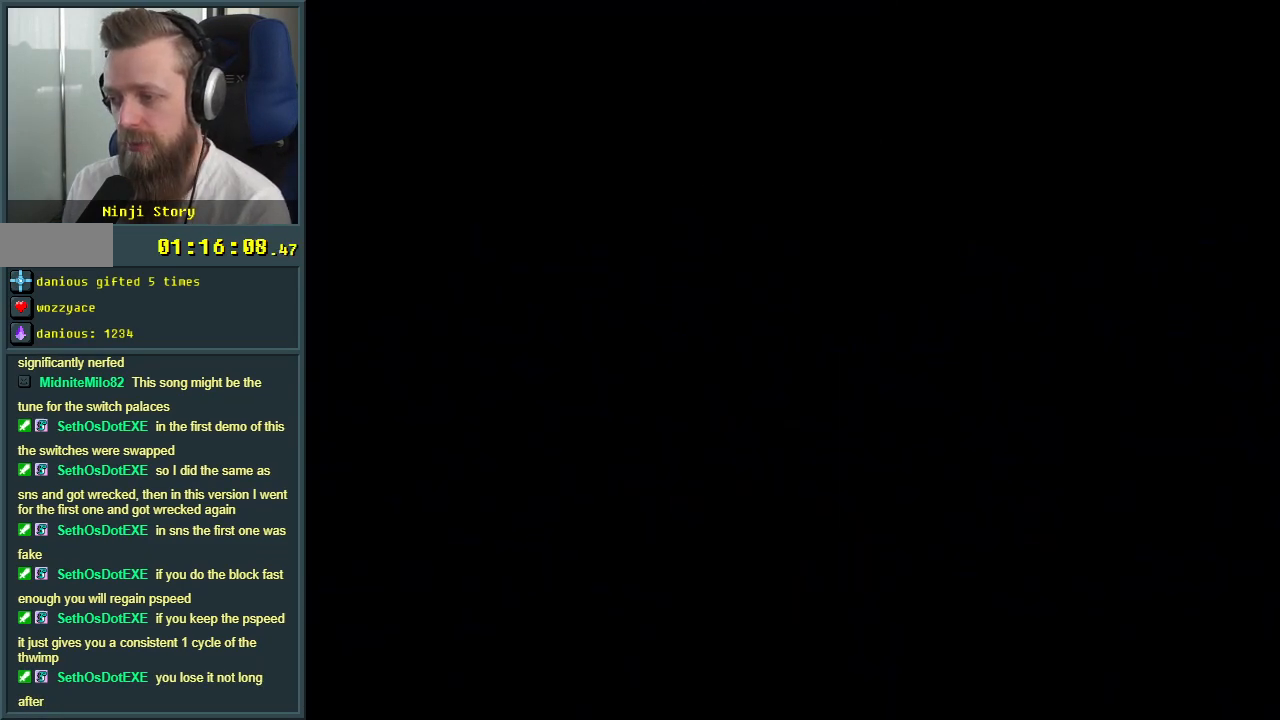
{"buttons": ["X"], "events": [[483, "X", "down"]]}